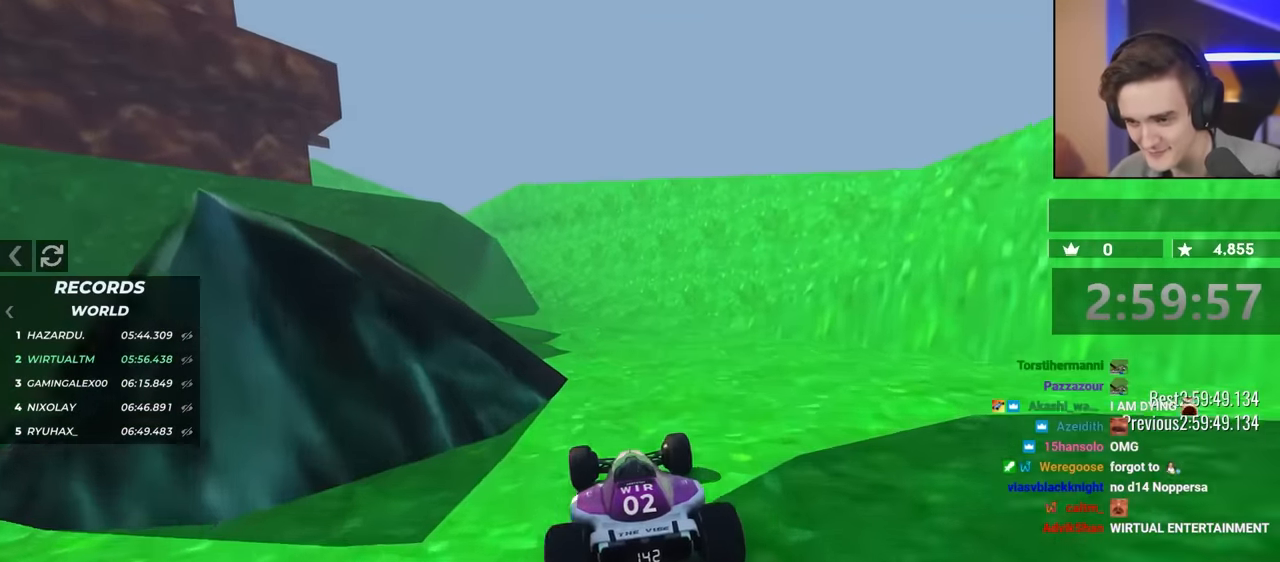
Gameplay with keyboard; each line is a JSON object with the keys held at the frame after it. "events" lists presses ("down") and releases ("up") of "brake", "down", "left", "right" and "up" between this image and that frame as [ms after this image, input, new state], when the widget could be followed in between. No other keys are recorded. Mouse input is not recorded. Key names are as the overlay labels them; some are game actions (e.g. jump) rather than physical keys.
{"keys": ["up"], "events": [[17, "left", "down"], [67, "left", "up"], [200, "left", "down"], [250, "left", "up"], [300, "right", "down"], [384, "right", "up"]]}
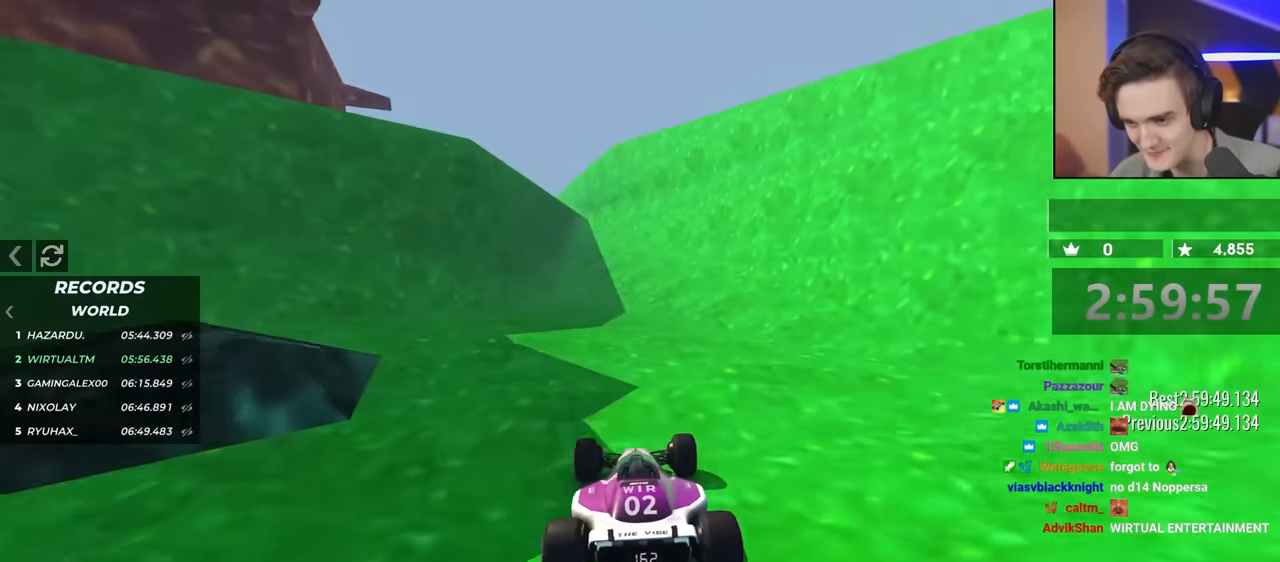
{"keys": ["right", "up"], "events": [[217, "right", "down"], [300, "right", "up"], [450, "right", "down"]]}
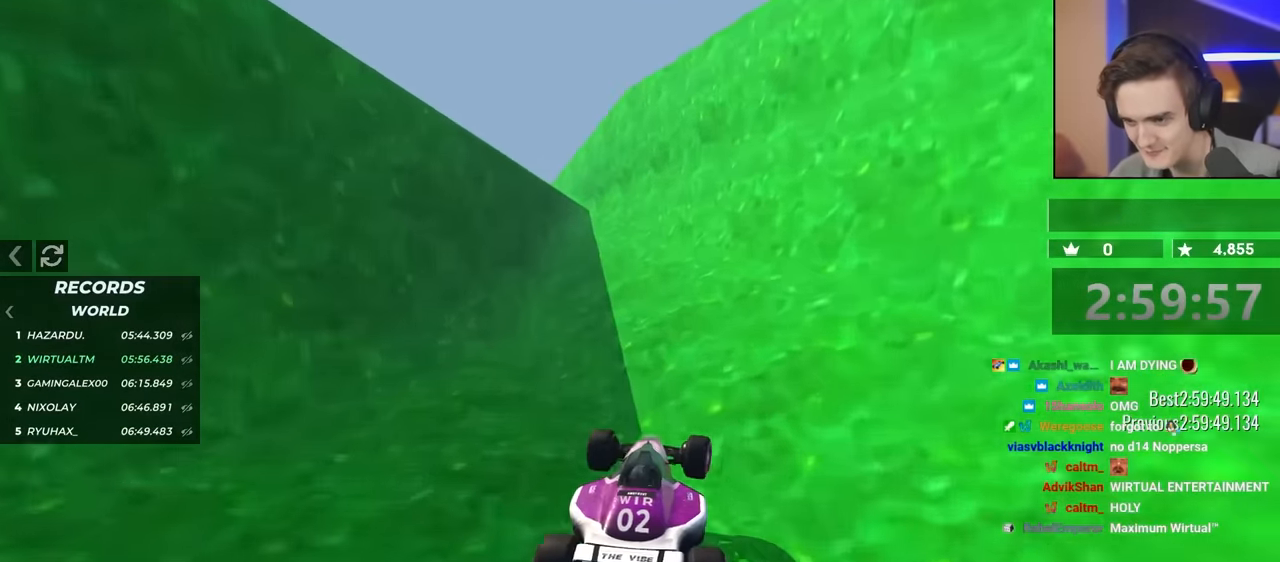
{"keys": ["up"], "events": [[334, "right", "up"]]}
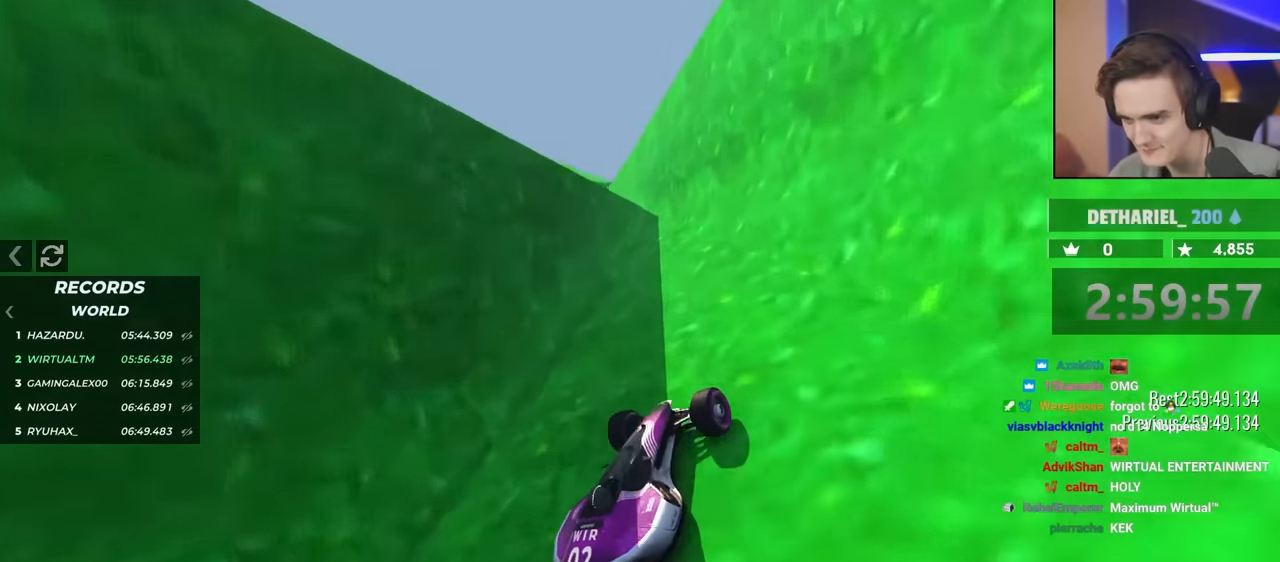
{"keys": ["right", "up"], "events": [[167, "right", "down"], [267, "right", "up"], [317, "right", "down"]]}
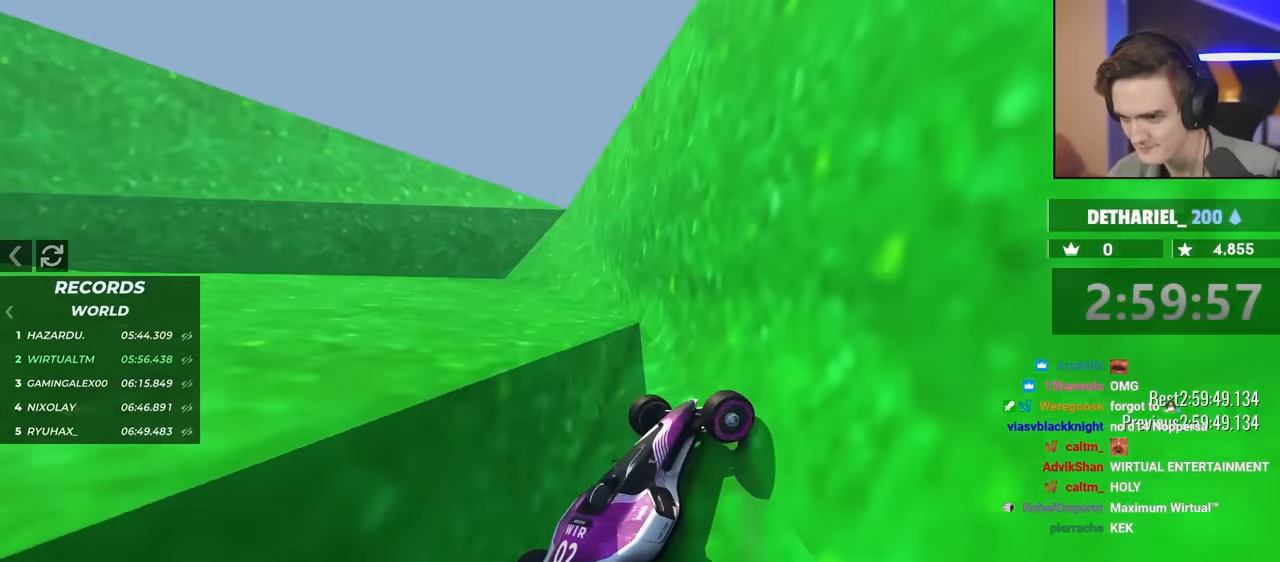
{"keys": ["left"], "events": [[100, "brake", "down"], [184, "right", "up"], [234, "left", "down"], [284, "brake", "up"], [384, "up", "up"]]}
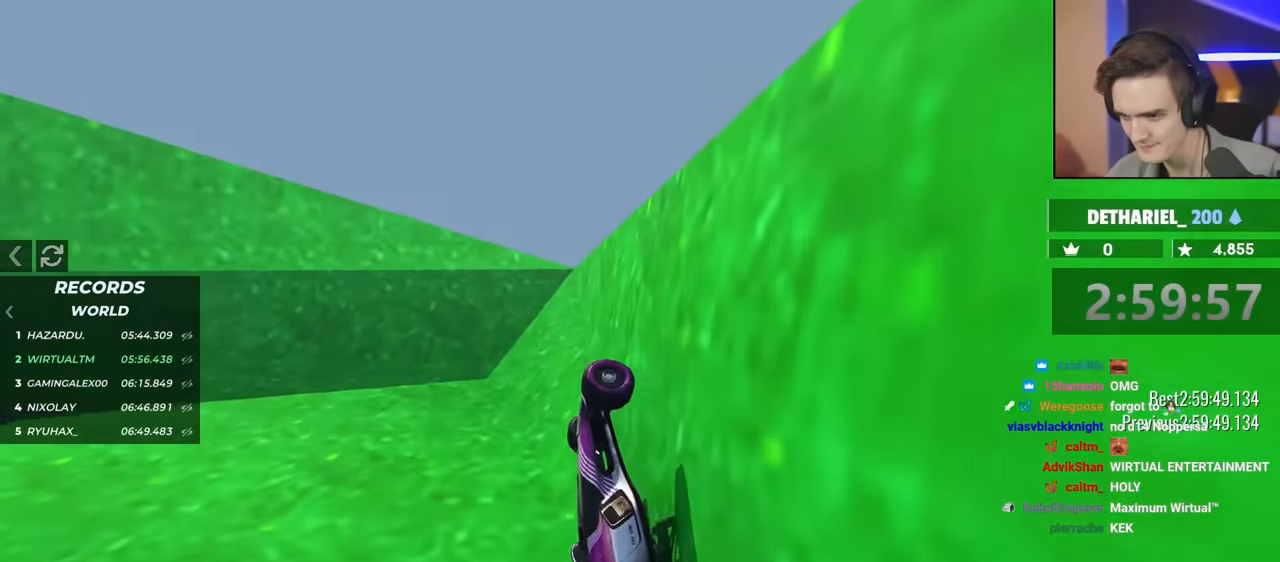
{"keys": ["brake", "left", "up"], "events": [[167, "up", "down"], [250, "brake", "down"]]}
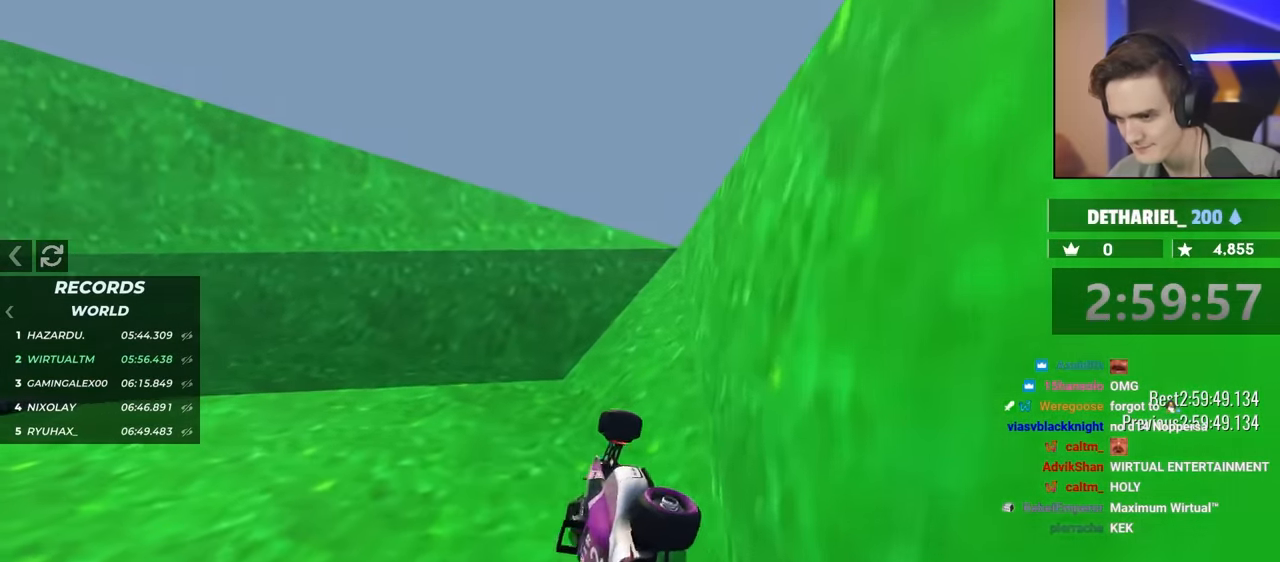
{"keys": ["left", "up"], "events": [[217, "brake", "up"]]}
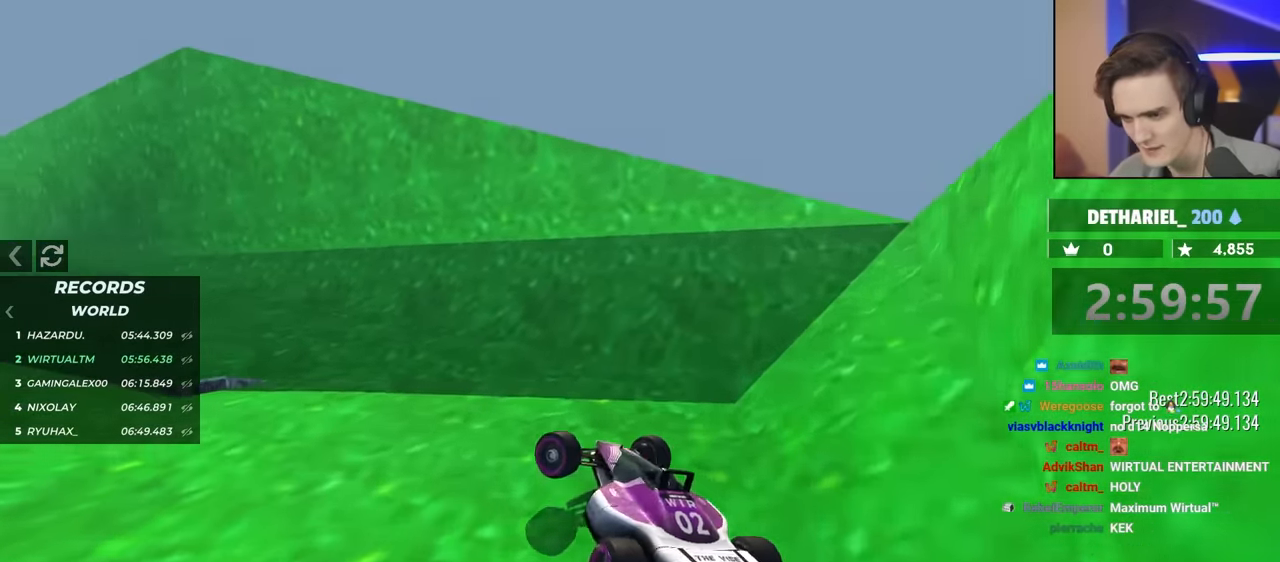
{"keys": ["up"], "events": [[284, "left", "up"]]}
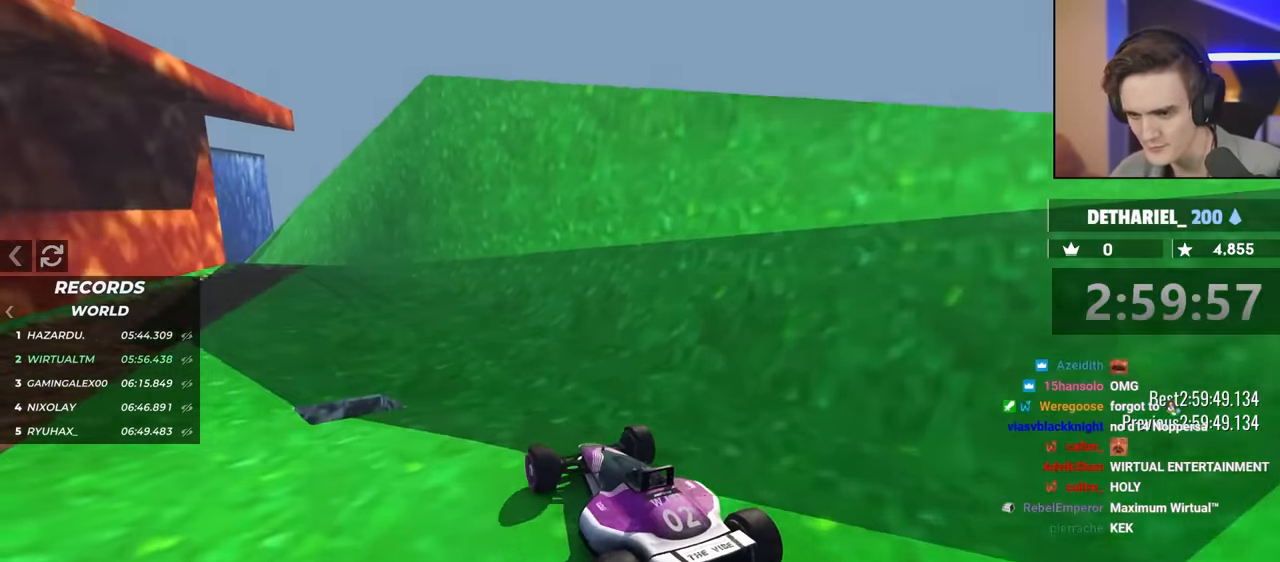
{"keys": ["up"], "events": [[117, "left", "down"], [200, "left", "up"]]}
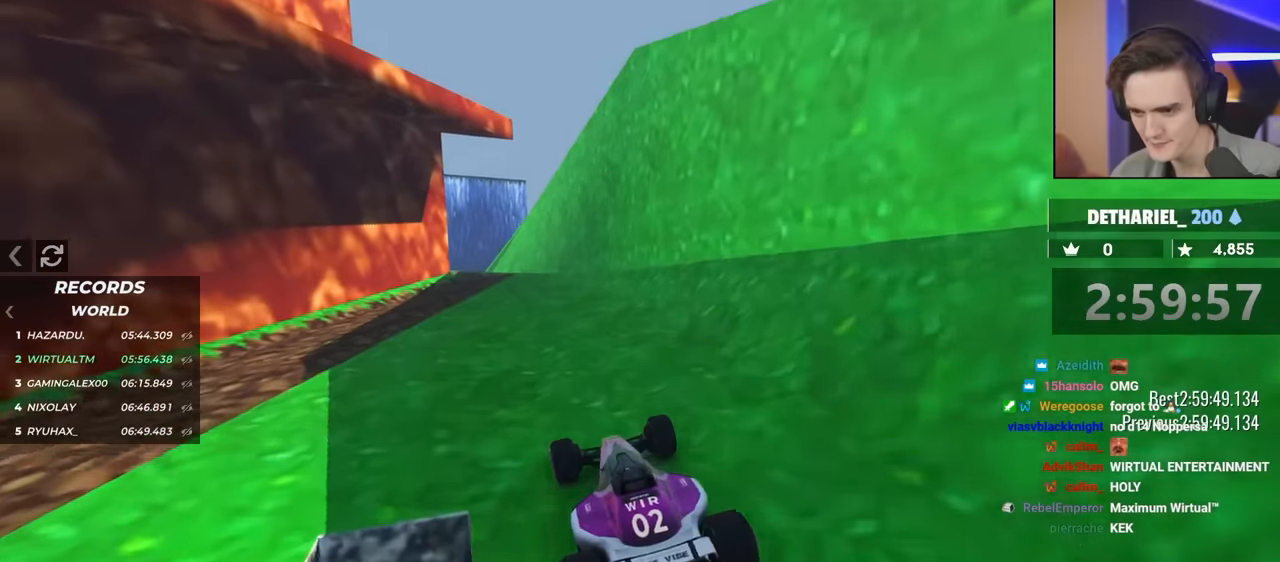
{"keys": ["up"], "events": [[167, "left", "down"], [217, "left", "up"]]}
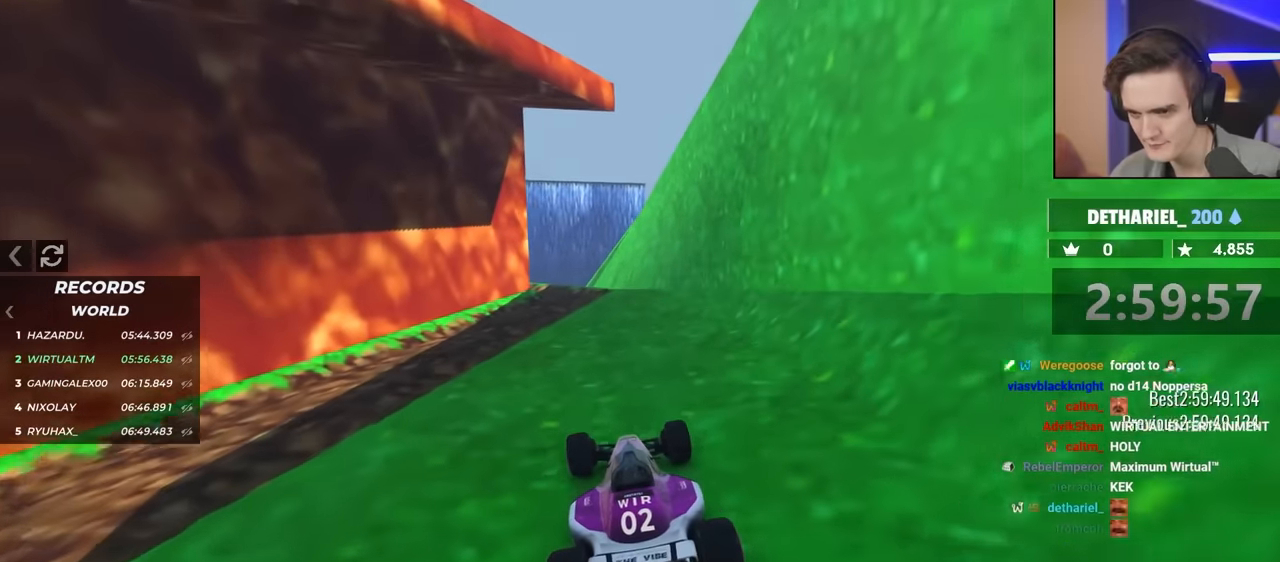
{"keys": ["left"], "events": [[234, "left", "down"], [384, "left", "up"], [467, "left", "down"], [467, "up", "up"]]}
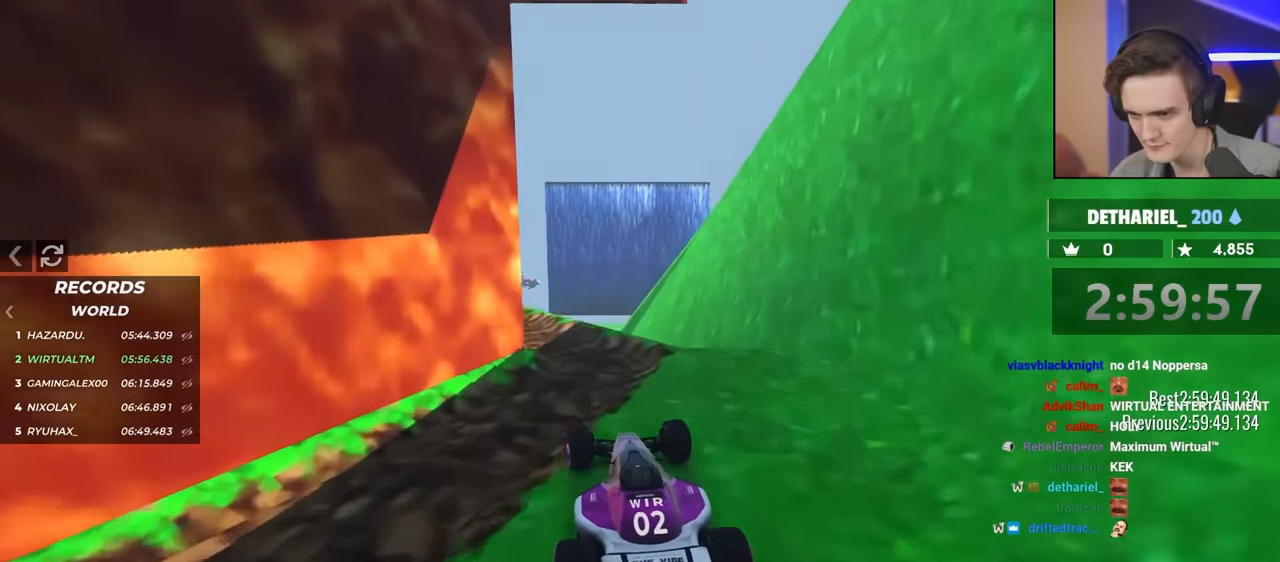
{"keys": ["up"], "events": [[100, "left", "up"], [200, "brake", "down"], [384, "left", "down"], [434, "brake", "up"], [434, "left", "up"], [484, "up", "down"]]}
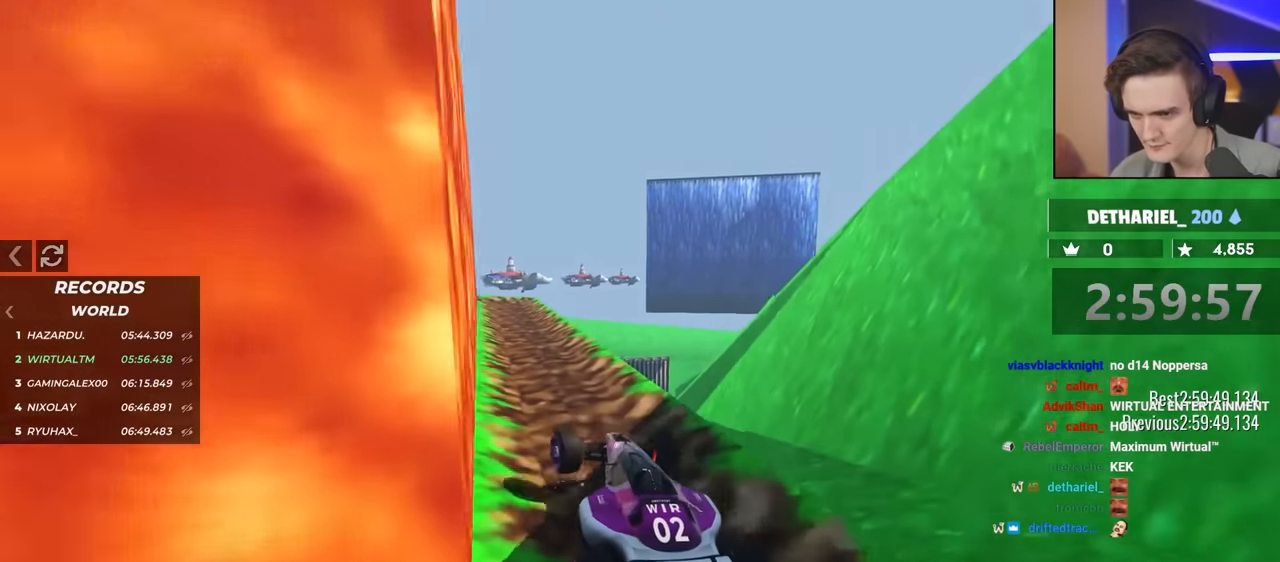
{"keys": ["up"], "events": [[300, "left", "down"], [350, "left", "up"]]}
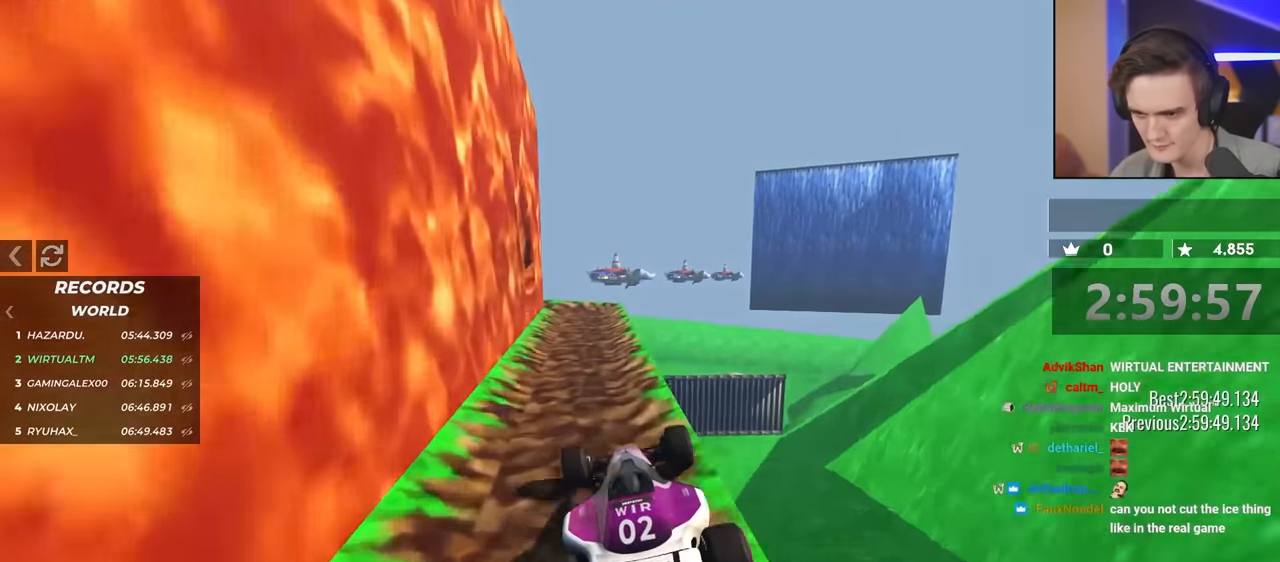
{"keys": ["left"], "events": [[217, "right", "down"], [317, "right", "up"], [317, "up", "up"], [400, "left", "down"]]}
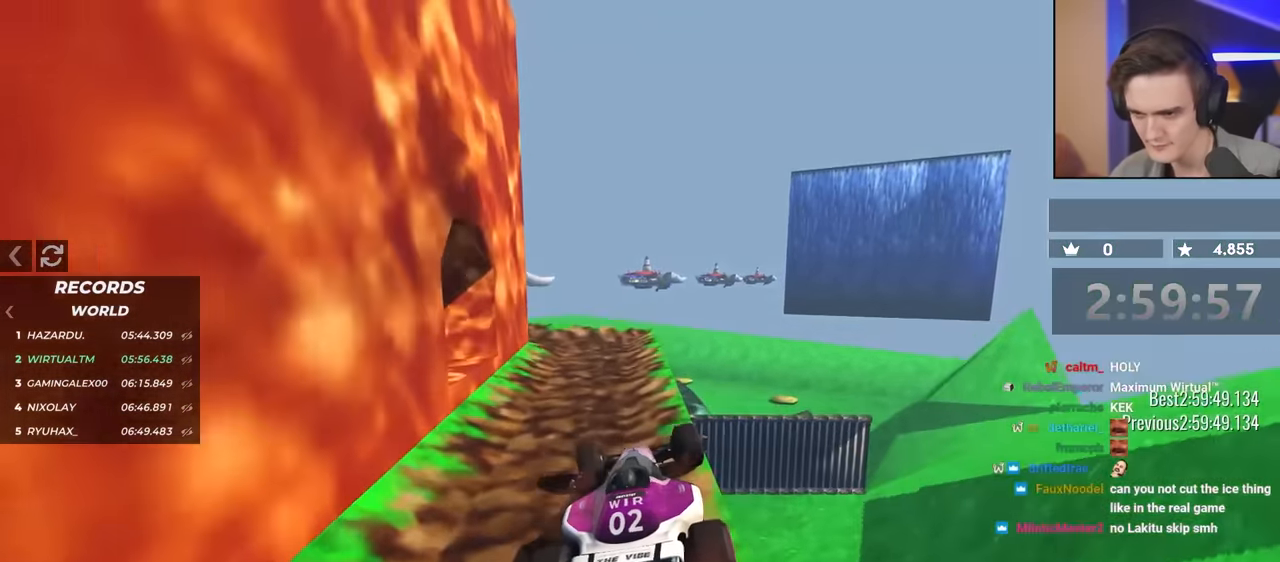
{"keys": ["brake", "left"], "events": [[50, "left", "up"], [134, "left", "down"], [150, "brake", "down"]]}
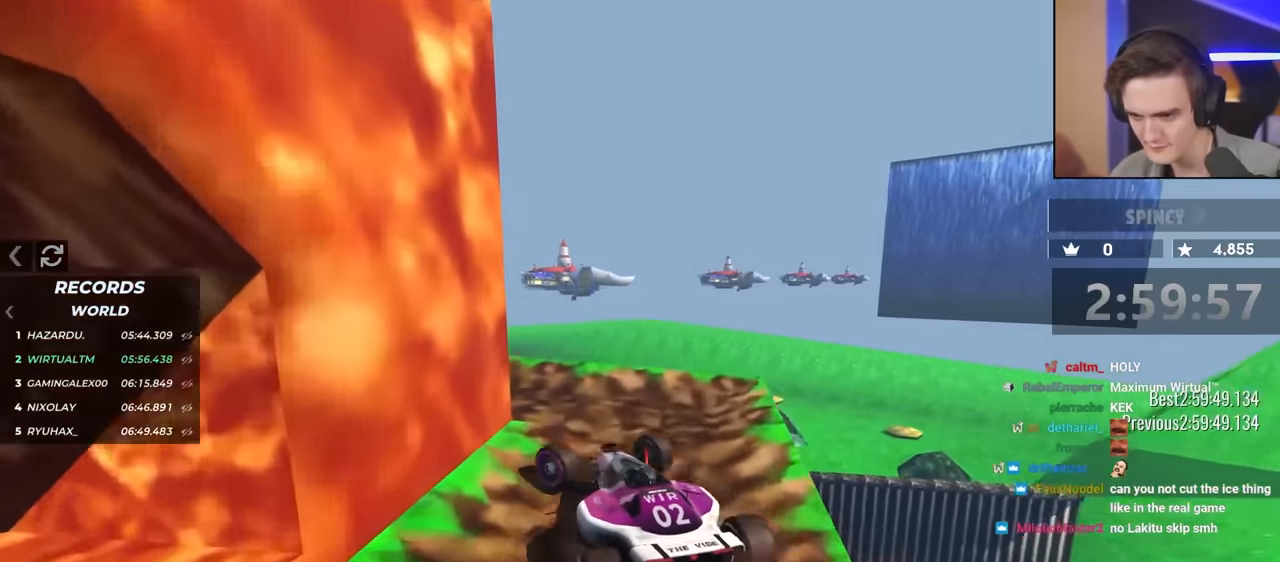
{"keys": ["up"], "events": [[200, "up", "down"], [484, "brake", "up"], [484, "left", "up"]]}
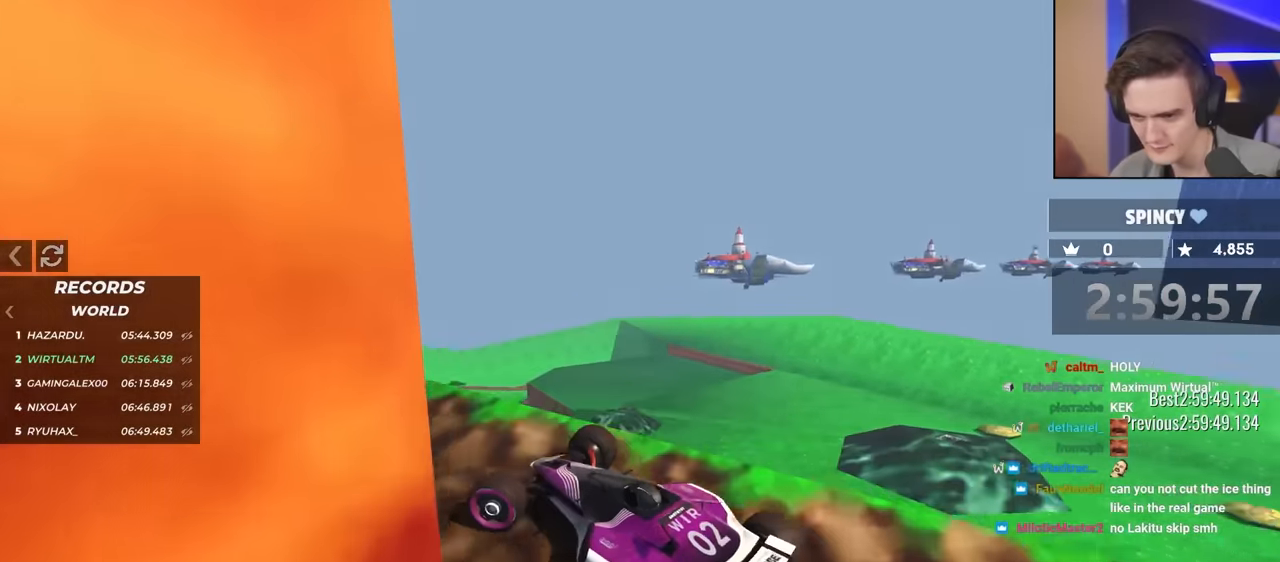
{"keys": ["up"], "events": [[34, "right", "down"], [84, "right", "up"]]}
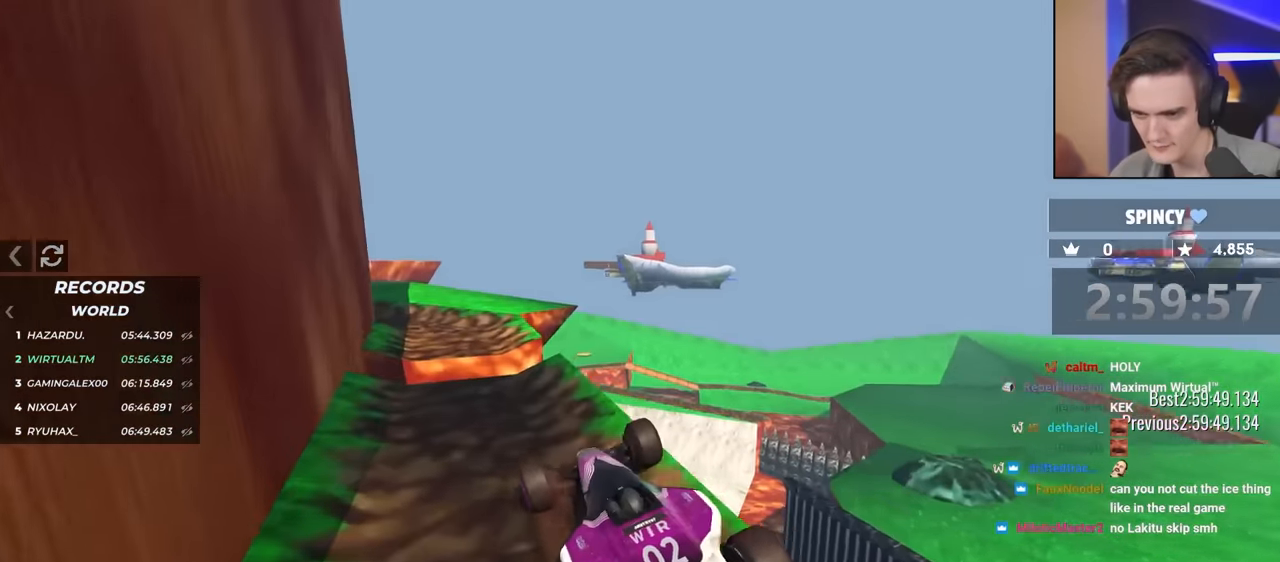
{"keys": ["left", "up"], "events": [[134, "left", "down"], [184, "left", "up"], [417, "left", "down"]]}
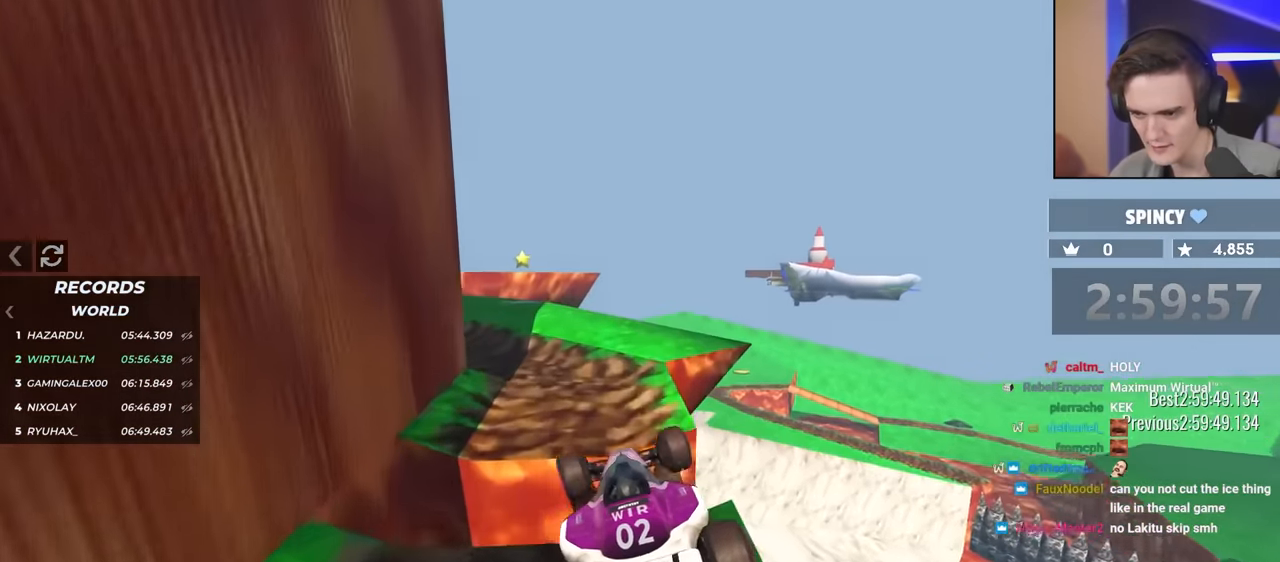
{"keys": ["left", "up"], "events": [[67, "left", "up"], [484, "left", "down"]]}
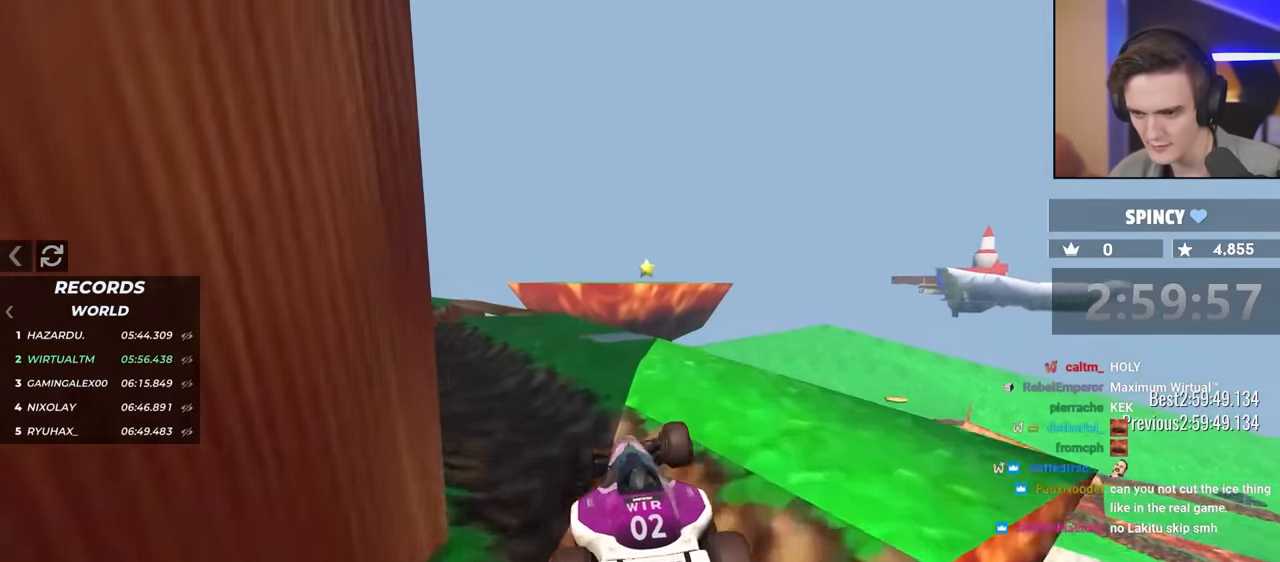
{"keys": ["left"], "events": [[117, "left", "up"], [217, "up", "up"], [400, "left", "down"]]}
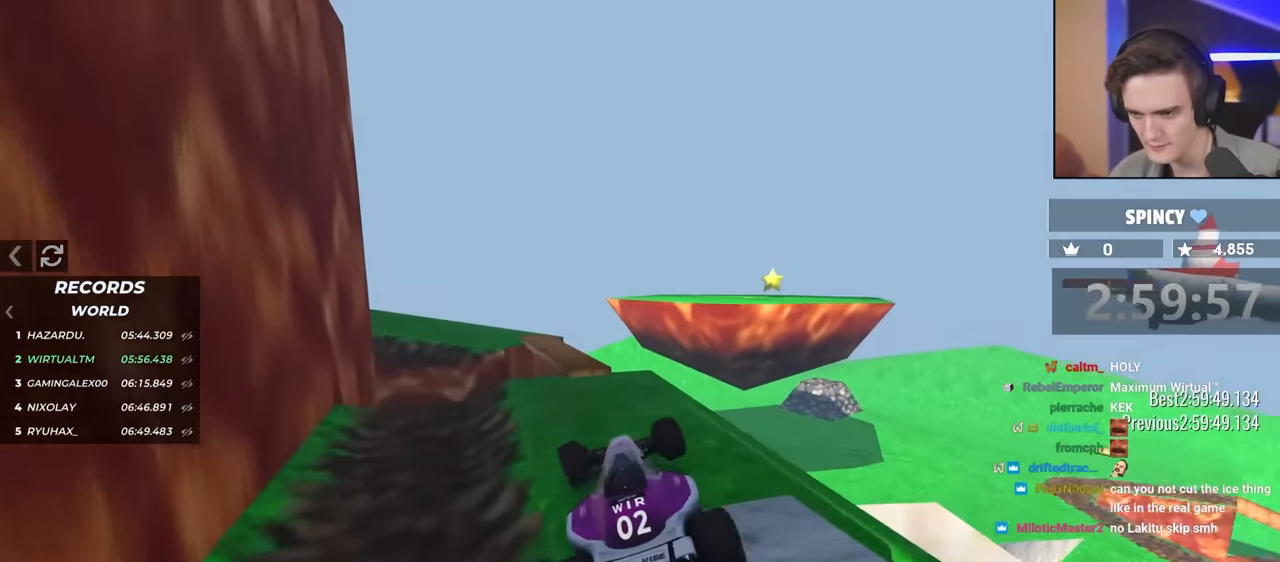
{"keys": ["left", "up"], "events": [[50, "left", "up"], [334, "up", "down"], [367, "left", "down"]]}
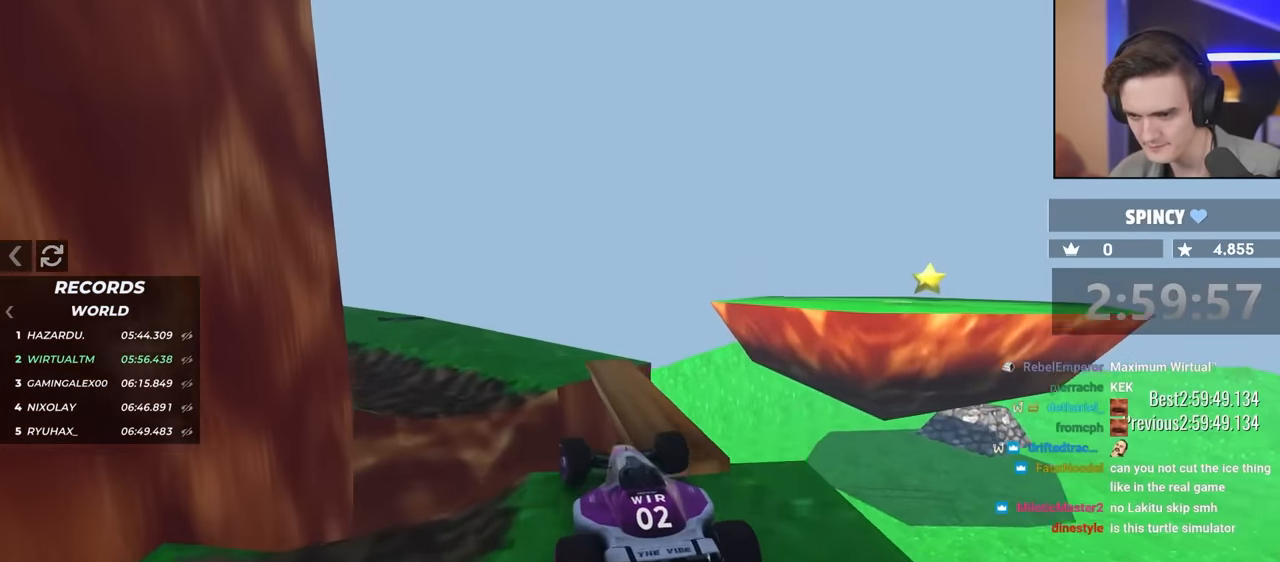
{"keys": ["brake", "left", "up"], "events": [[217, "left", "up"], [400, "left", "down"], [450, "brake", "down"]]}
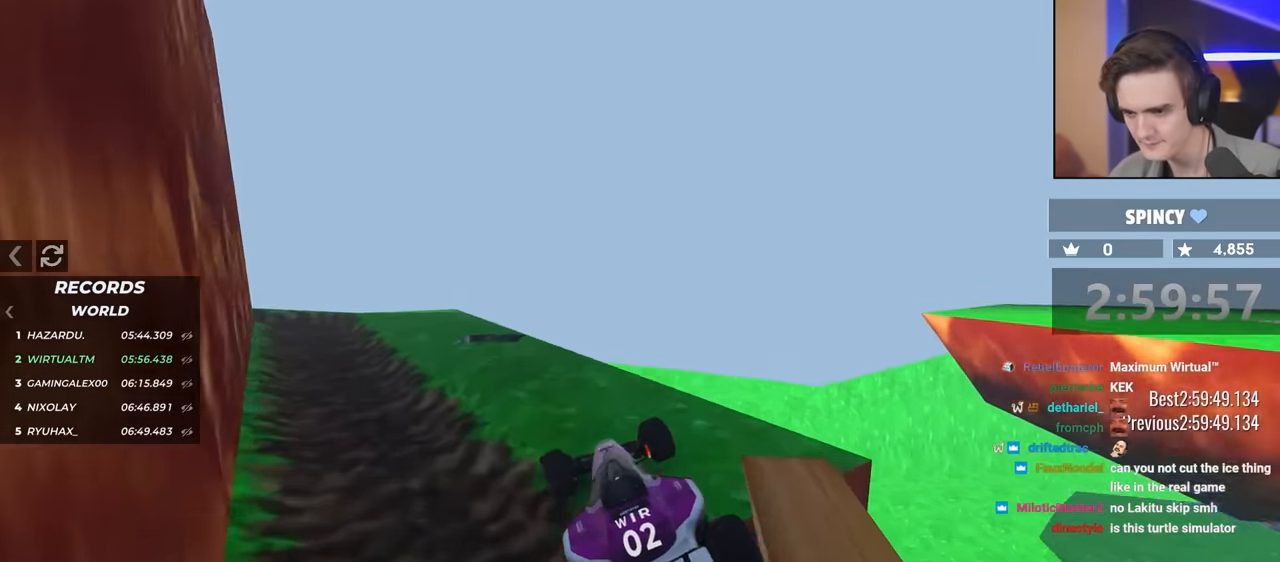
{"keys": ["up"], "events": [[50, "brake", "up"], [150, "up", "up"], [184, "up", "down"], [234, "left", "up"], [334, "right", "down"], [417, "right", "up"]]}
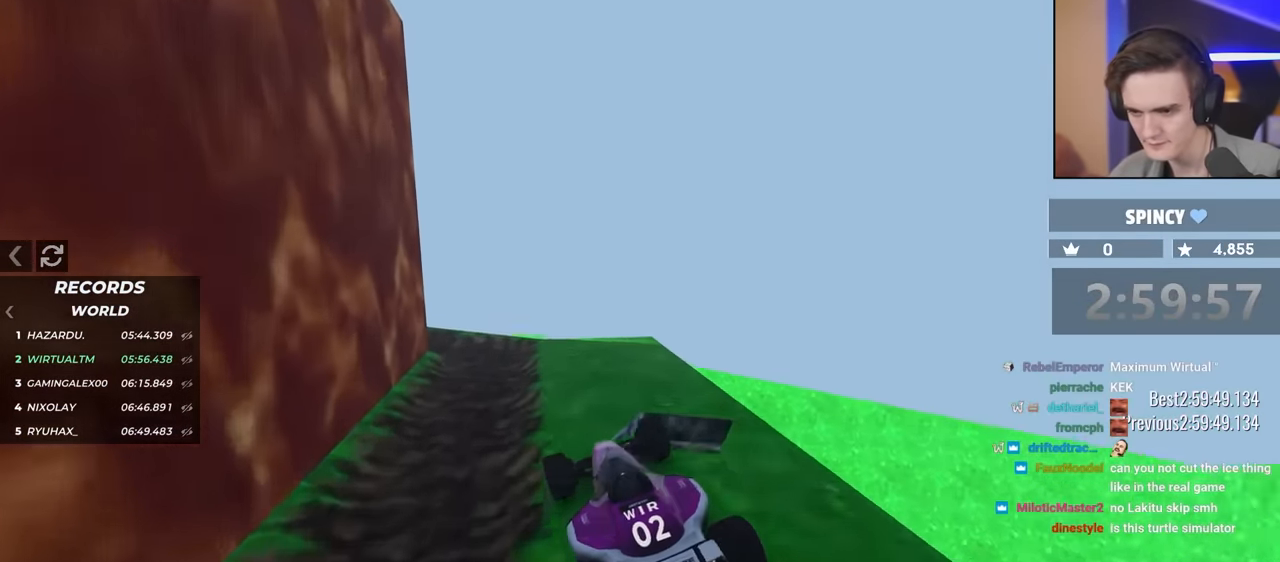
{"keys": ["left"], "events": [[167, "left", "down"], [167, "up", "up"]]}
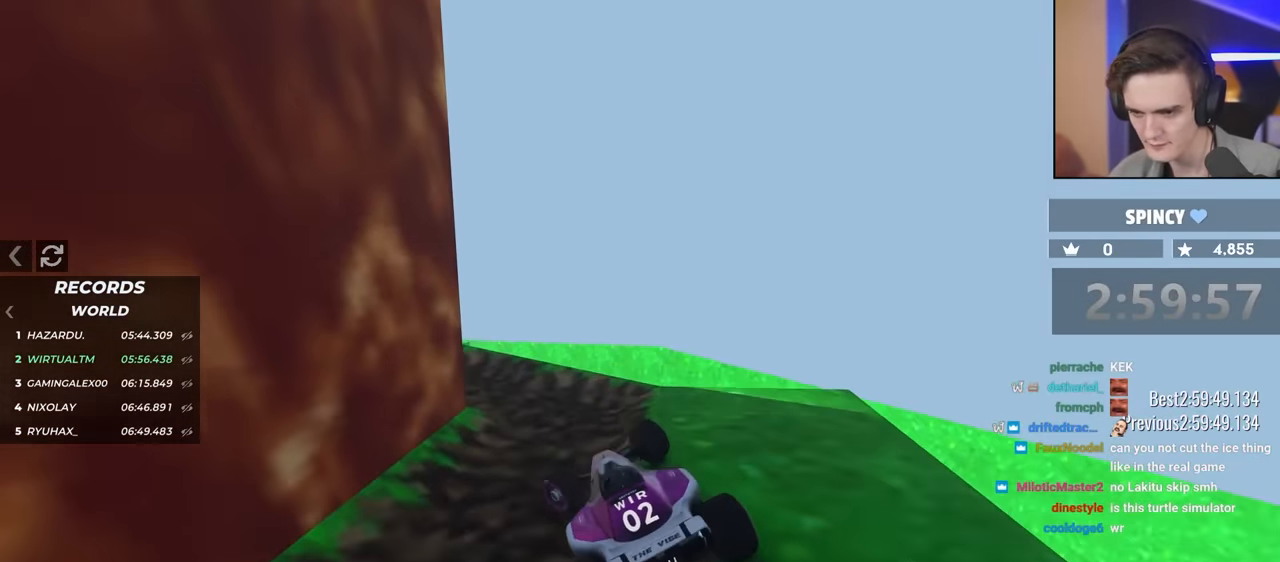
{"keys": ["up"], "events": [[34, "left", "up"], [34, "up", "down"], [167, "left", "down"], [184, "up", "up"], [317, "up", "down"], [500, "left", "up"]]}
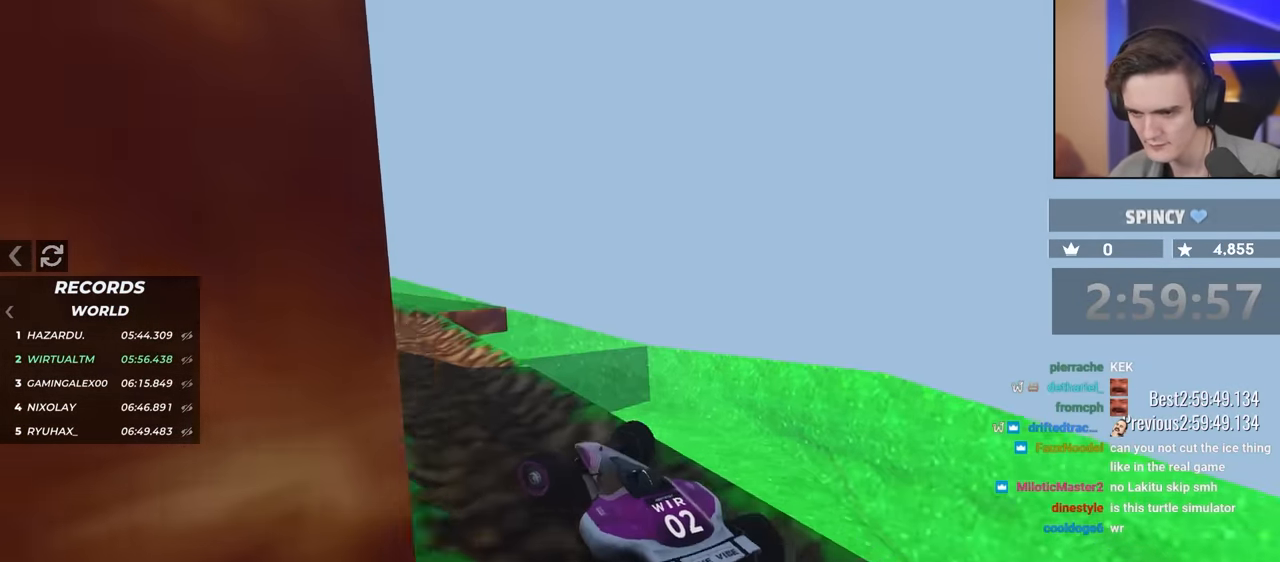
{"keys": ["up"], "events": [[234, "right", "down"], [284, "right", "up"]]}
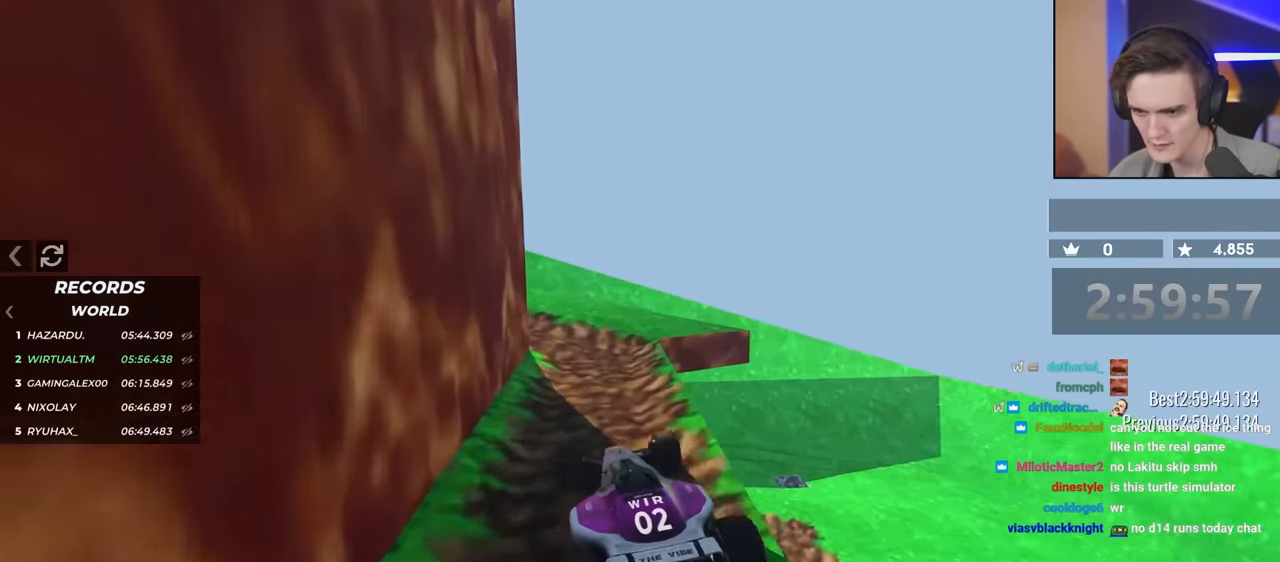
{"keys": ["left"], "events": [[150, "left", "down"], [350, "left", "up"], [434, "left", "down"], [484, "up", "up"]]}
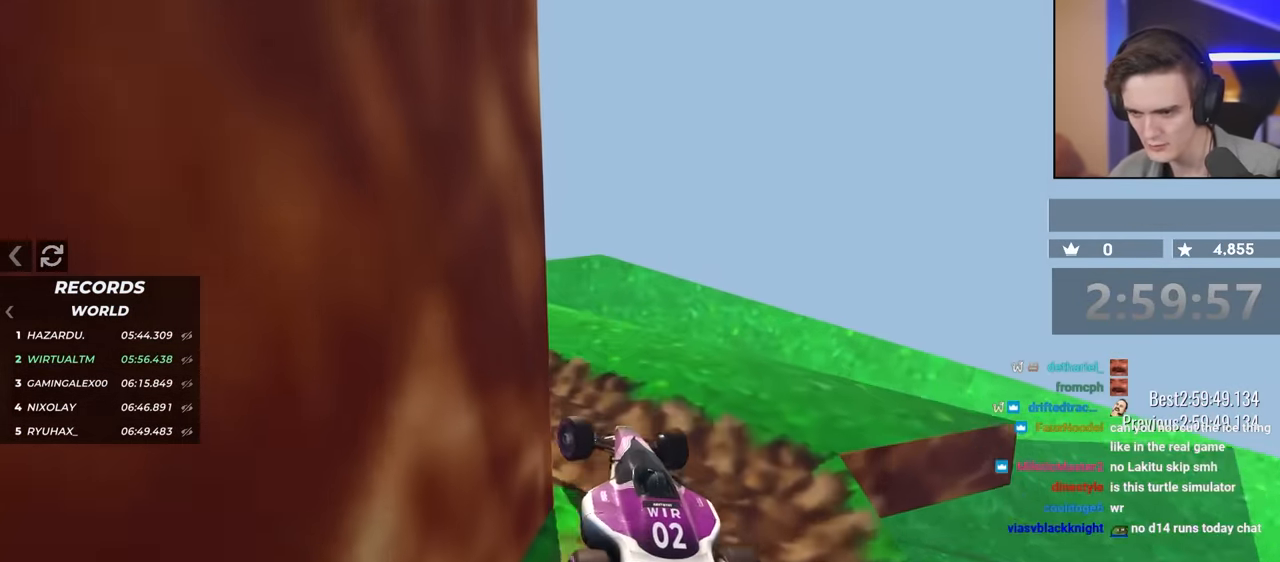
{"keys": ["up"], "events": [[134, "brake", "down"], [134, "up", "down"], [367, "brake", "up"], [400, "left", "up"]]}
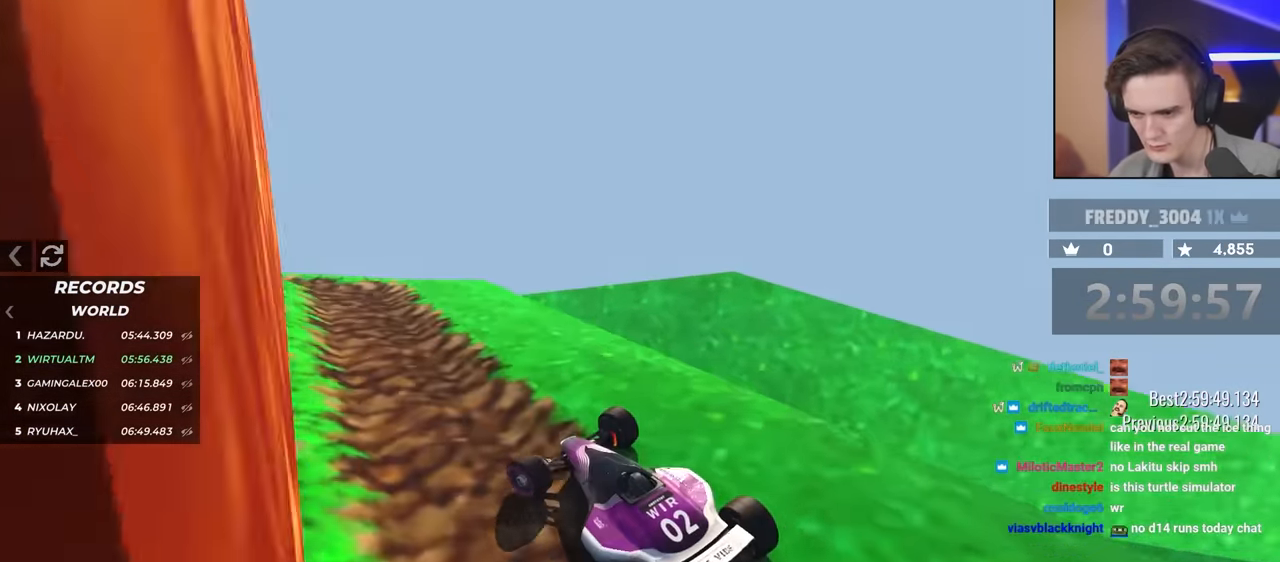
{"keys": ["up"], "events": [[50, "right", "down"], [184, "right", "up"], [417, "right", "down"], [467, "right", "up"]]}
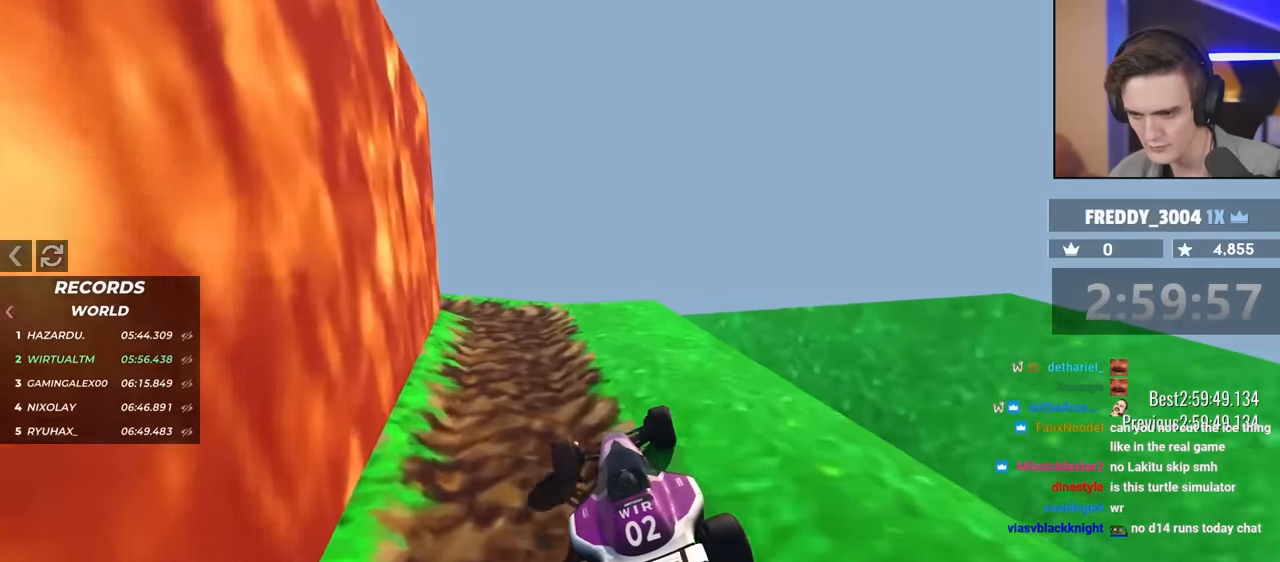
{"keys": ["left"], "events": [[67, "left", "down"], [200, "left", "up"], [300, "left", "down"], [434, "up", "up"]]}